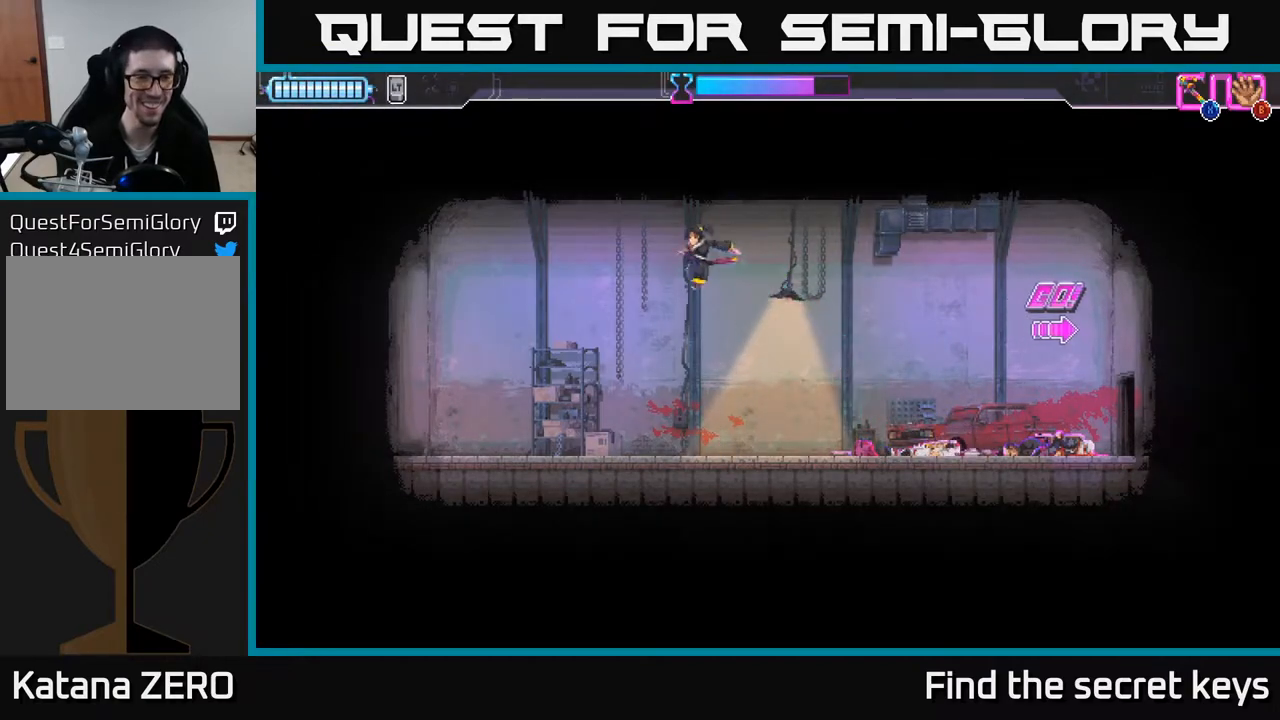
Gameplay with a controller (Xbox layout); each line is a JSON object with the inputs held at the frame after it. "events" lists button and stick changes between this image and that frame as [ms after this image, input, new state], when the widget could be followed in between.
{"buttons": ["X"], "left_stick": "left", "right_stick": "center", "events": [[500, "X", "down"]]}
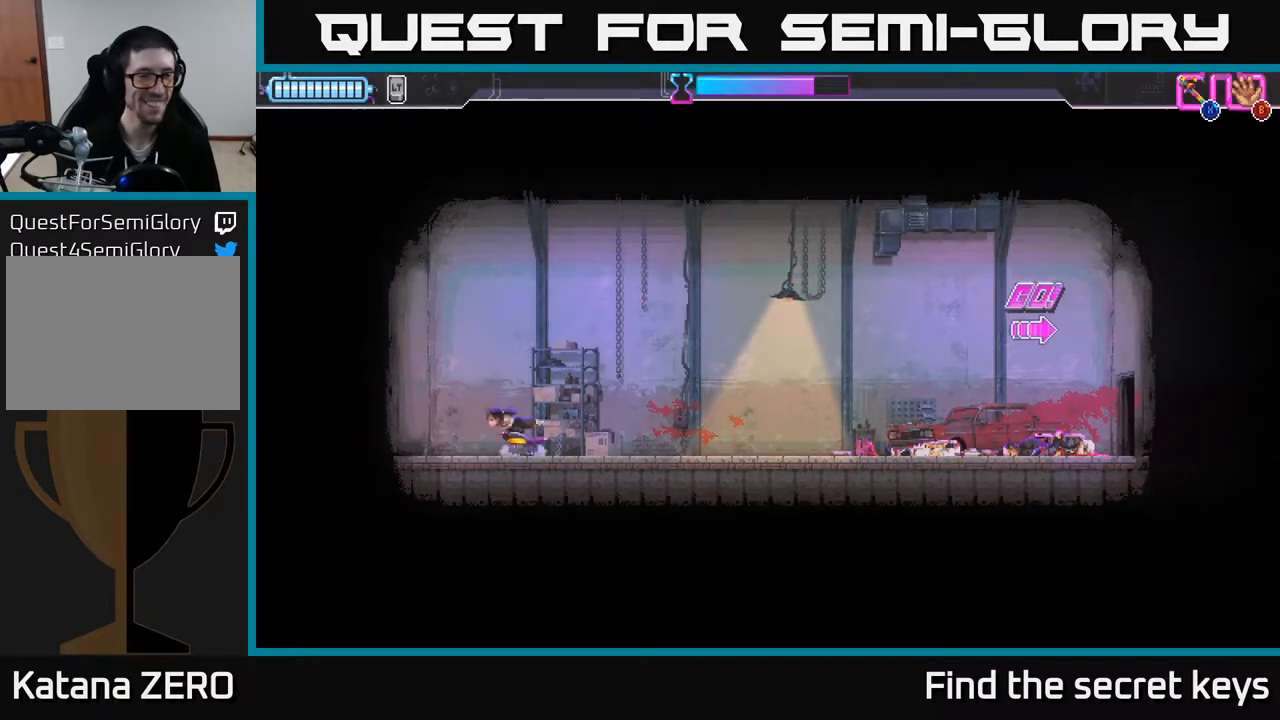
{"buttons": ["A"], "left_stick": "left", "right_stick": "center", "events": [[183, "X", "up"], [217, "left_stick", "center"], [367, "left_stick", "left"], [467, "A", "down"]]}
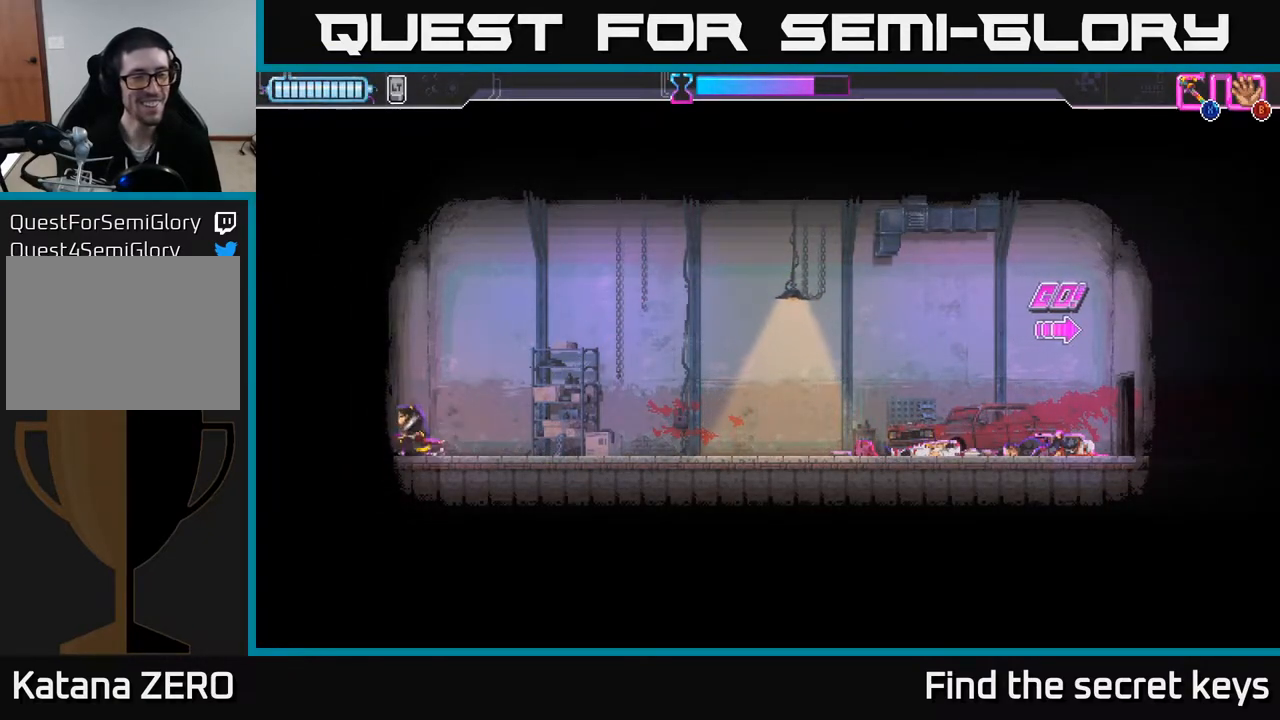
{"buttons": ["A"], "left_stick": "center", "right_stick": "center", "events": [[50, "left_stick", "up-left"], [233, "A", "up"], [317, "A", "down"], [483, "left_stick", "center"]]}
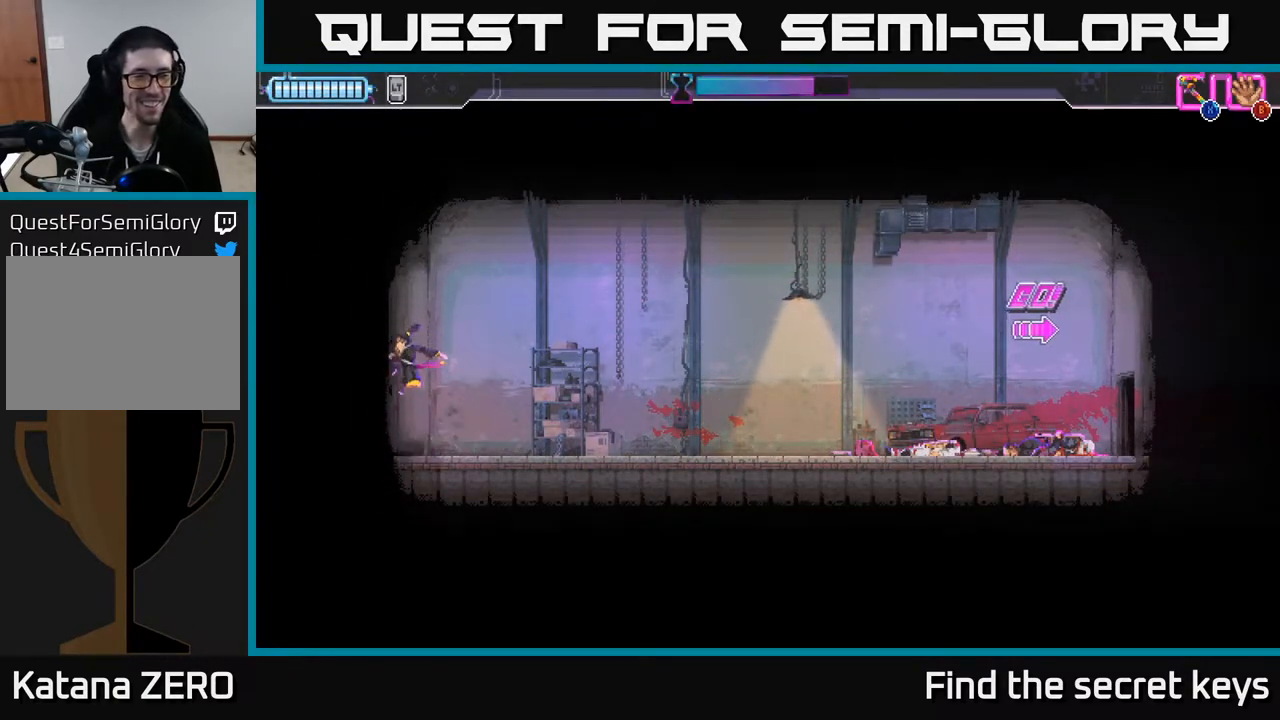
{"buttons": [], "left_stick": "right", "right_stick": "center", "events": [[33, "A", "up"], [33, "left_stick", "right"], [300, "A", "down"], [417, "A", "up"]]}
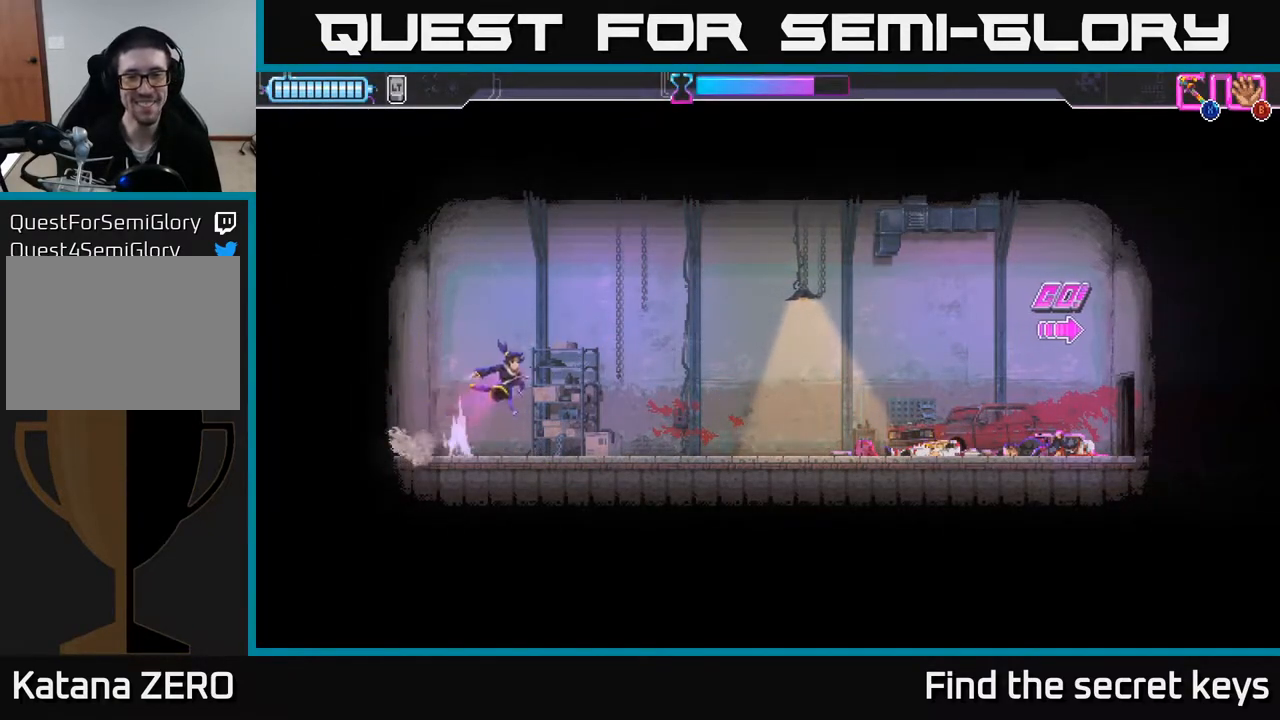
{"buttons": [], "left_stick": "right", "right_stick": "center", "events": [[233, "X", "down"], [417, "X", "up"]]}
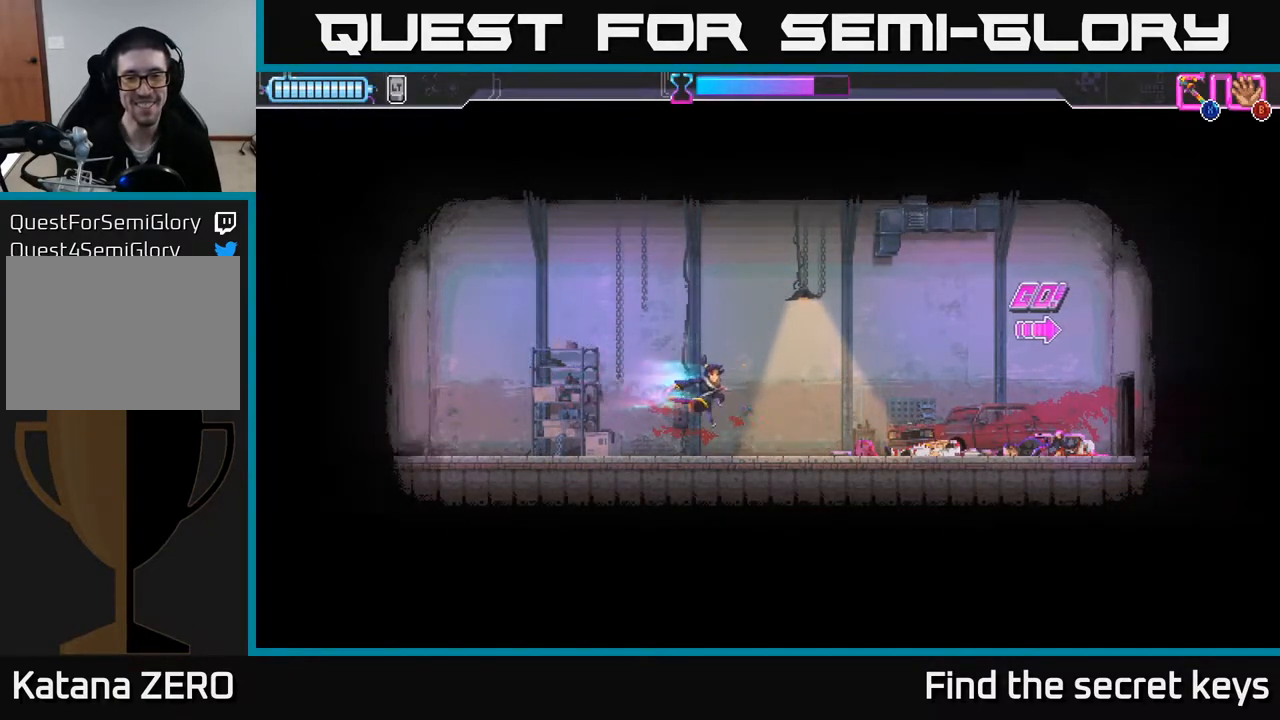
{"buttons": [], "left_stick": "right", "right_stick": "center", "events": []}
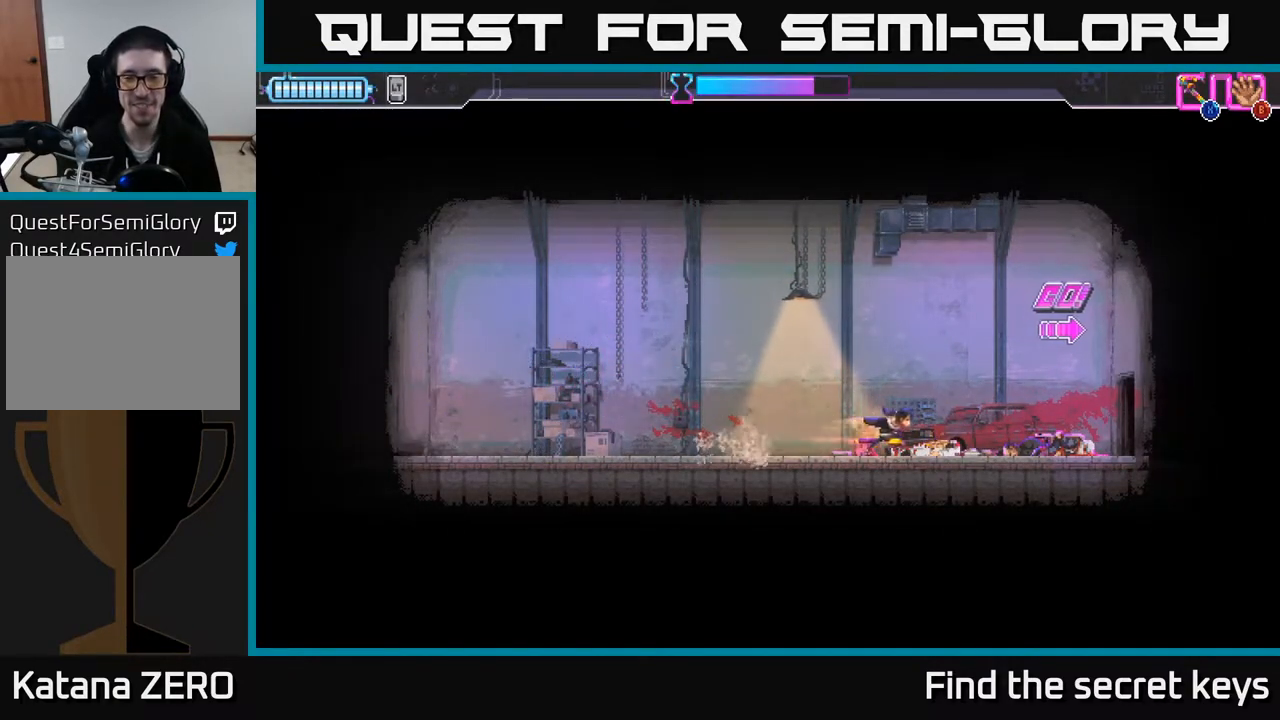
{"buttons": [], "left_stick": "right", "right_stick": "center", "events": []}
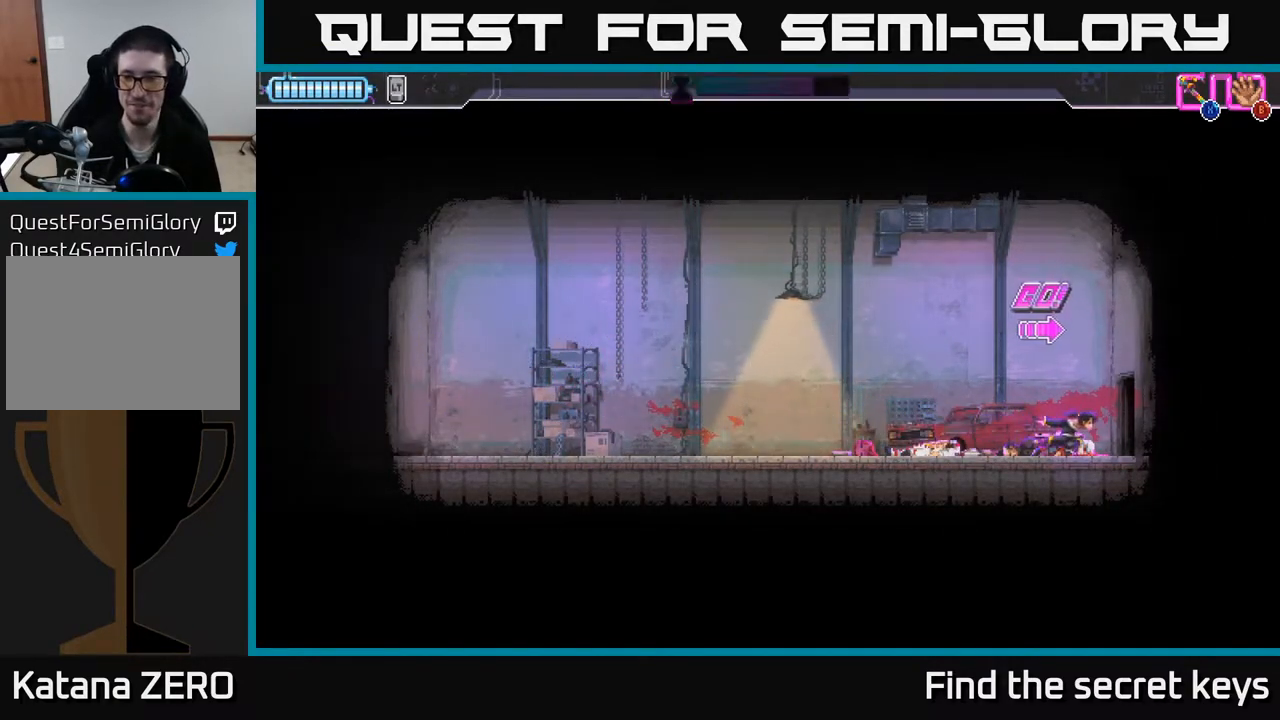
{"buttons": [], "left_stick": "right", "right_stick": "center", "events": []}
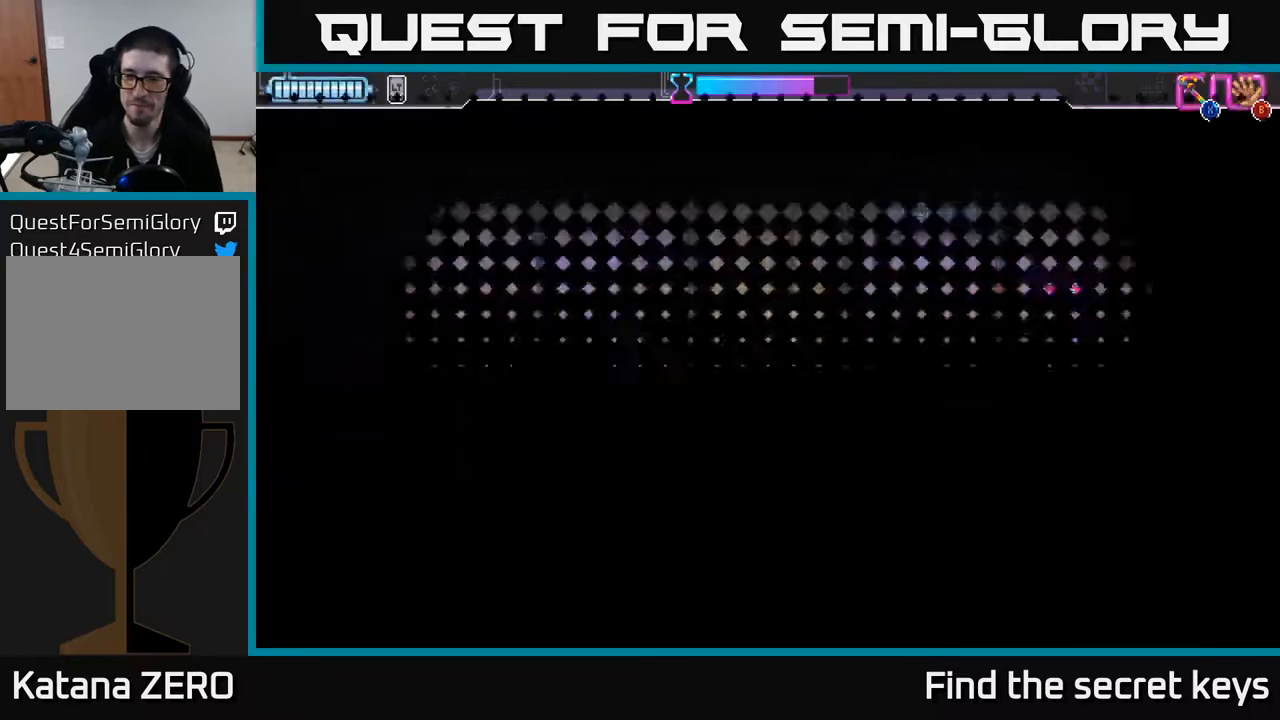
{"buttons": [], "left_stick": "center", "right_stick": "center", "events": [[183, "left_stick", "center"]]}
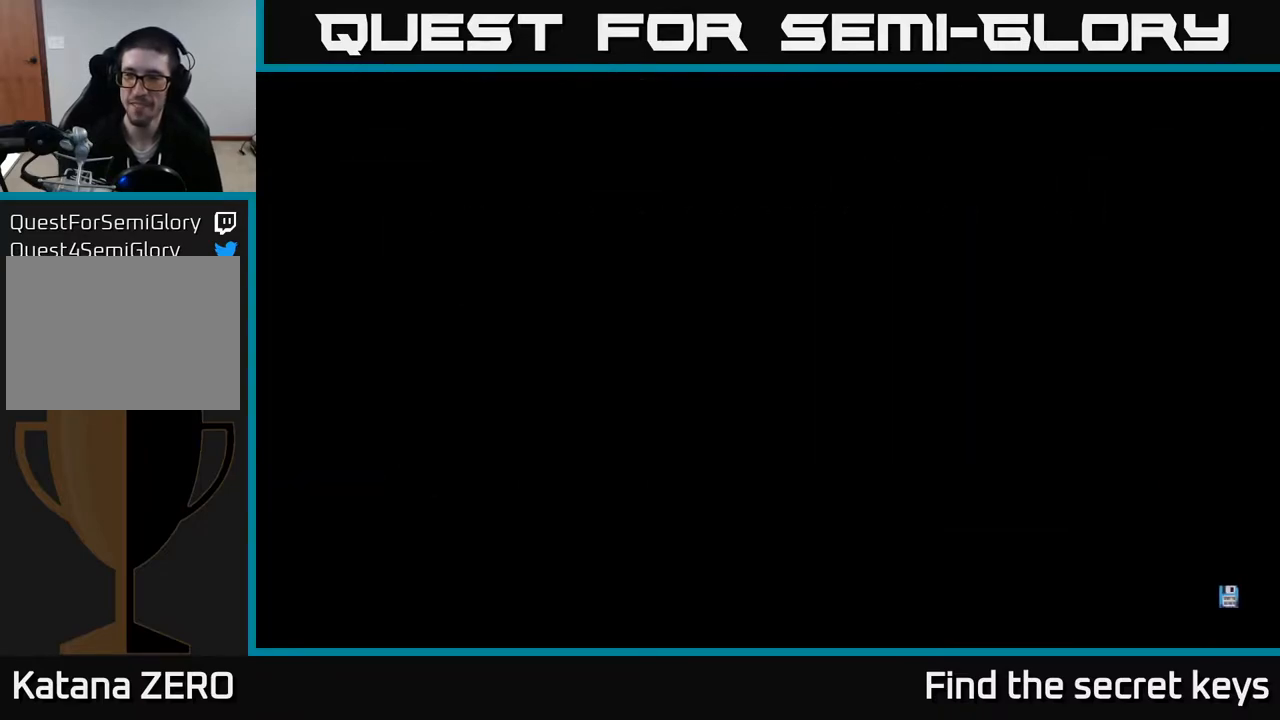
{"buttons": [], "left_stick": "center", "right_stick": "center", "events": []}
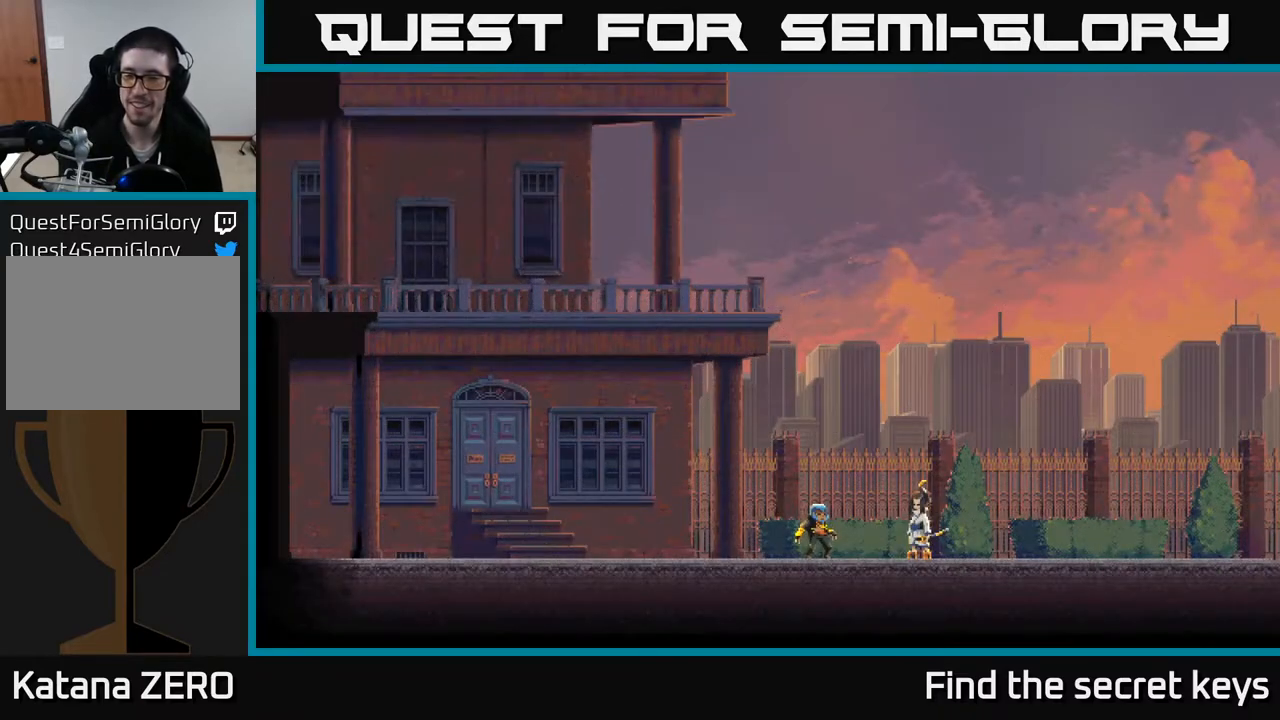
{"buttons": [], "left_stick": "center", "right_stick": "center", "events": []}
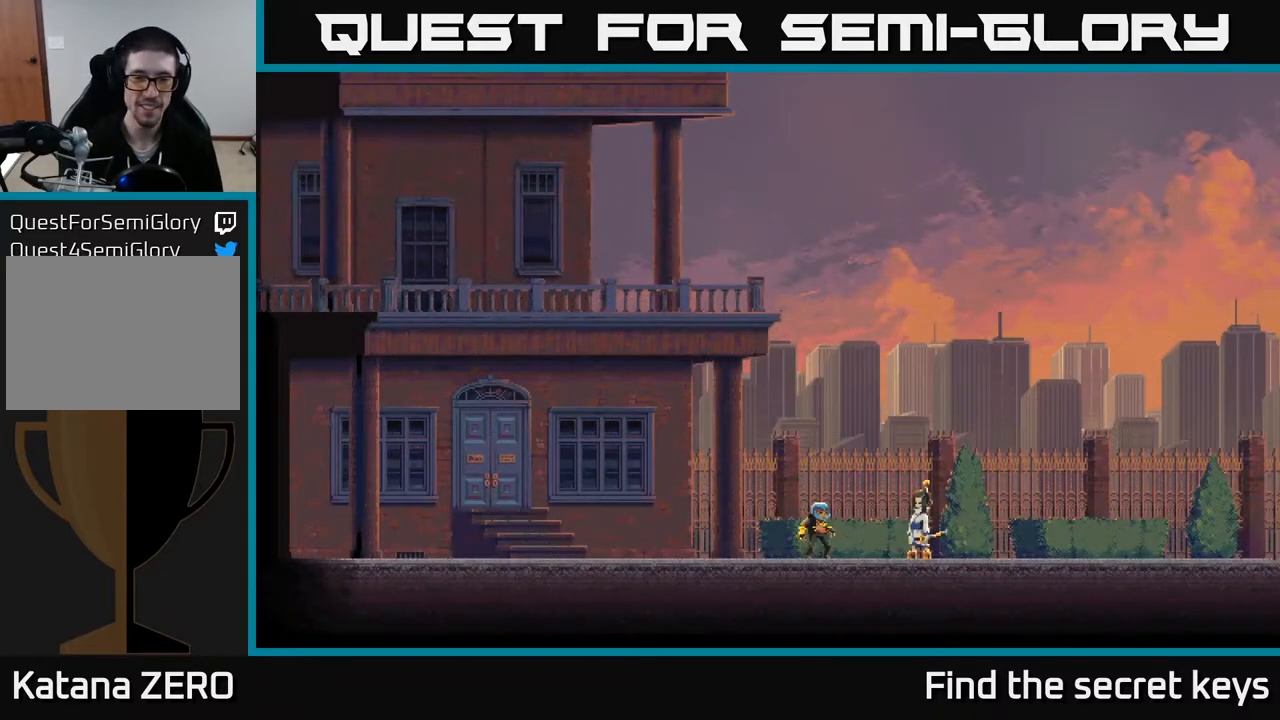
{"buttons": [], "left_stick": "center", "right_stick": "center", "events": []}
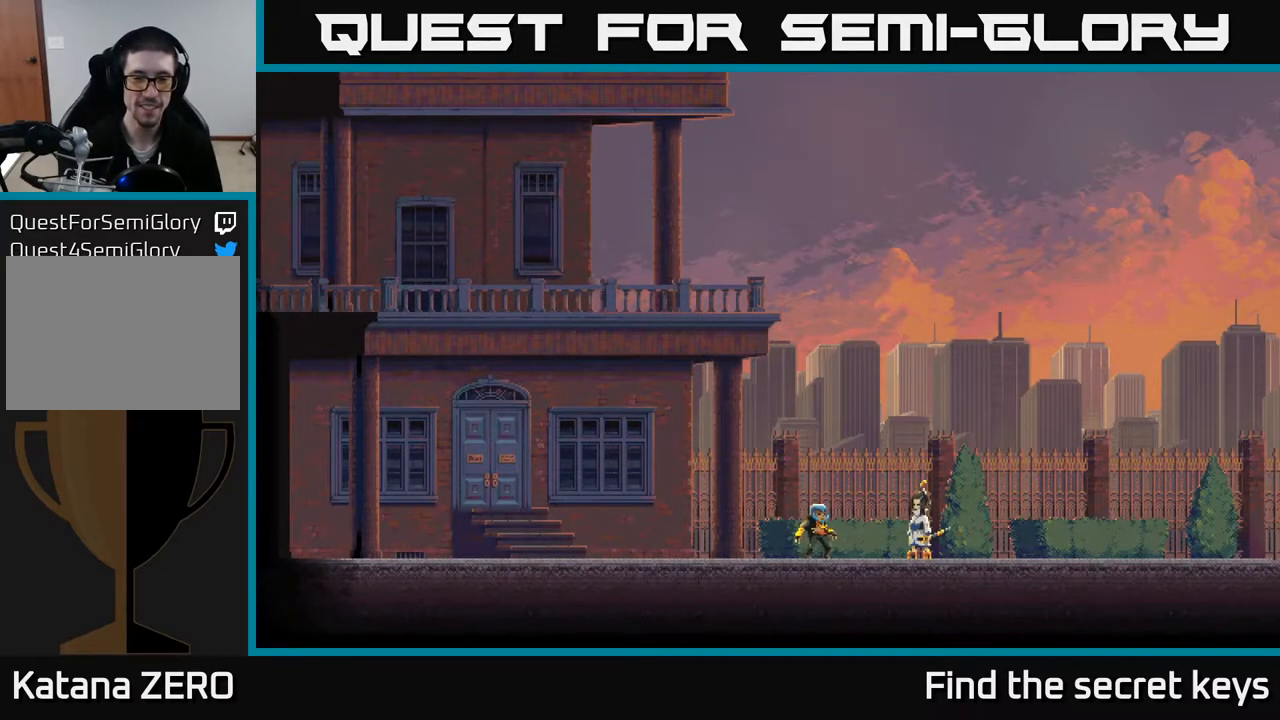
{"buttons": [], "left_stick": "center", "right_stick": "center", "events": []}
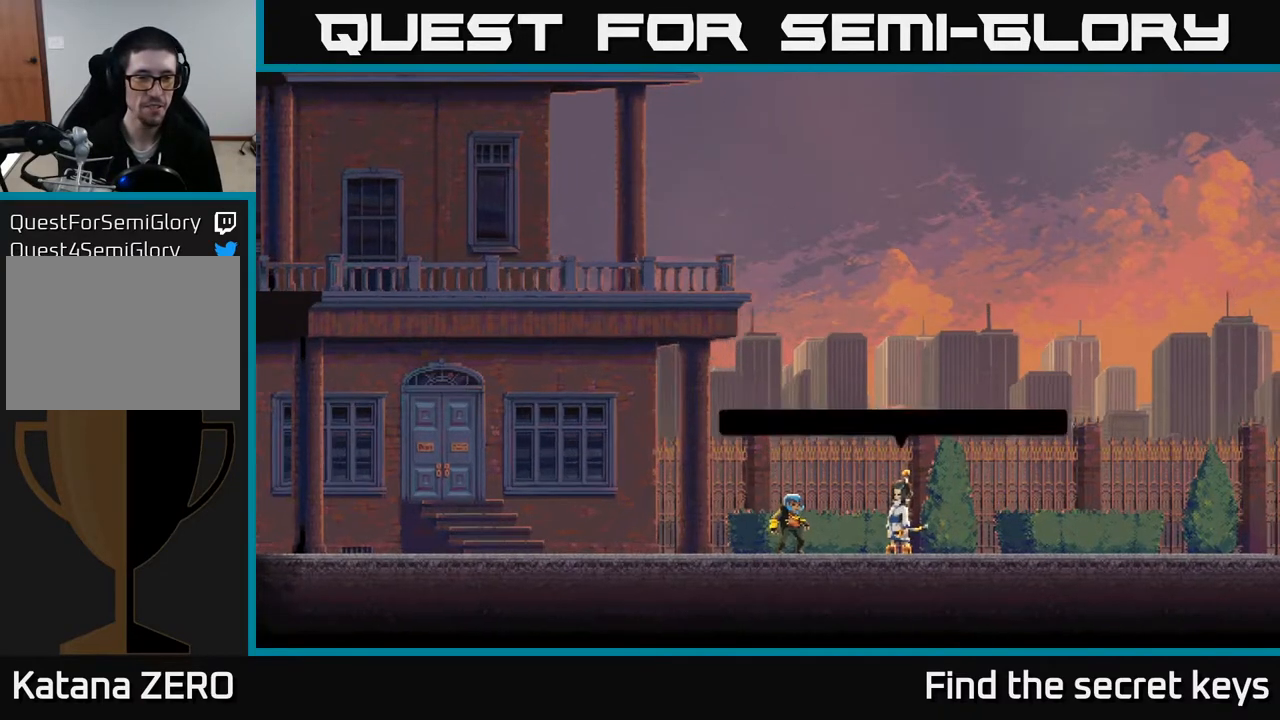
{"buttons": [], "left_stick": "center", "right_stick": "center", "events": []}
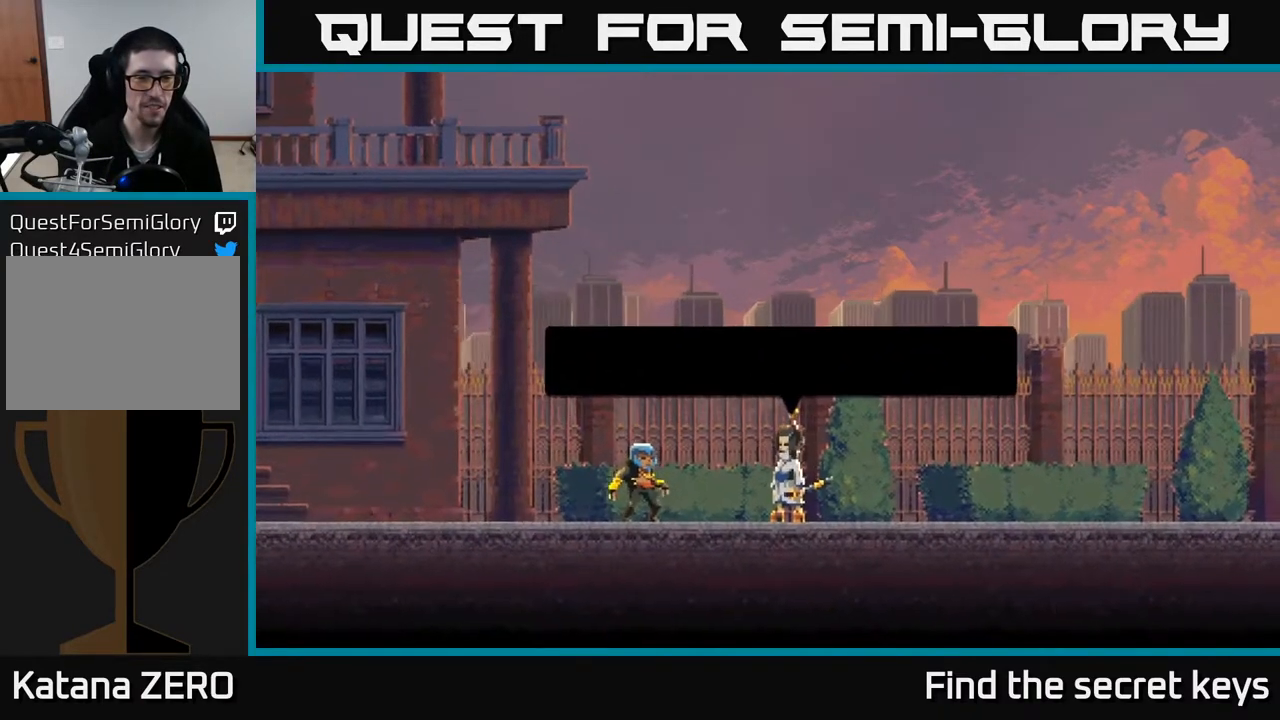
{"buttons": [], "left_stick": "center", "right_stick": "center", "events": [[50, "A", "down"], [300, "A", "up"]]}
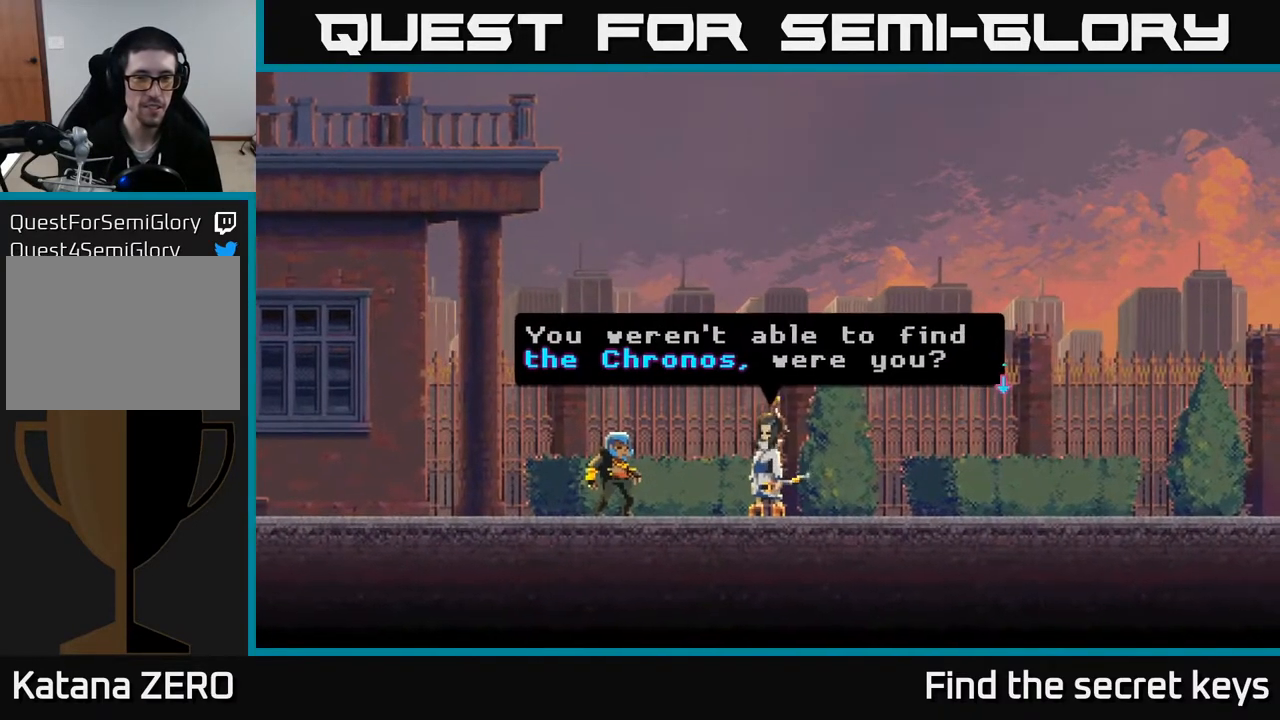
{"buttons": ["A"], "left_stick": "center", "right_stick": "center", "events": [[67, "A", "down"], [200, "A", "up"], [233, "A", "down"], [350, "A", "up"], [450, "A", "down"]]}
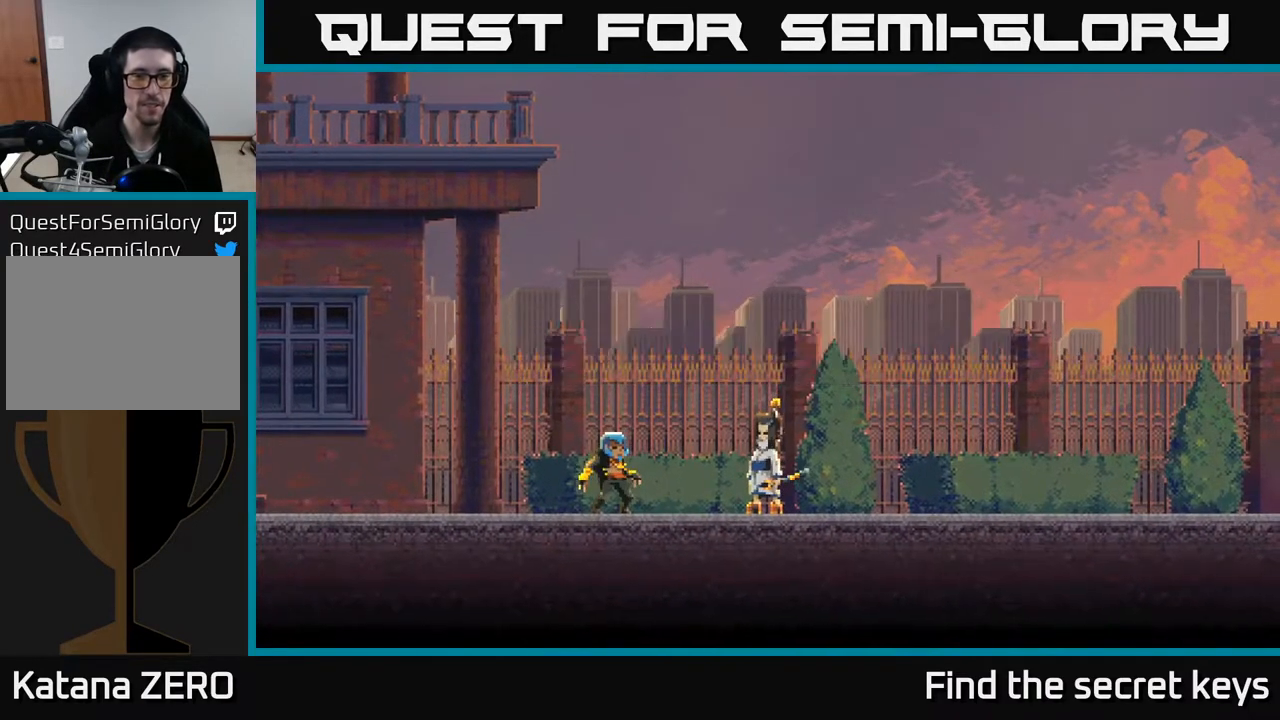
{"buttons": [], "left_stick": "center", "right_stick": "center", "events": [[133, "A", "up"], [167, "A", "down"], [267, "A", "up"], [367, "A", "down"], [450, "A", "up"]]}
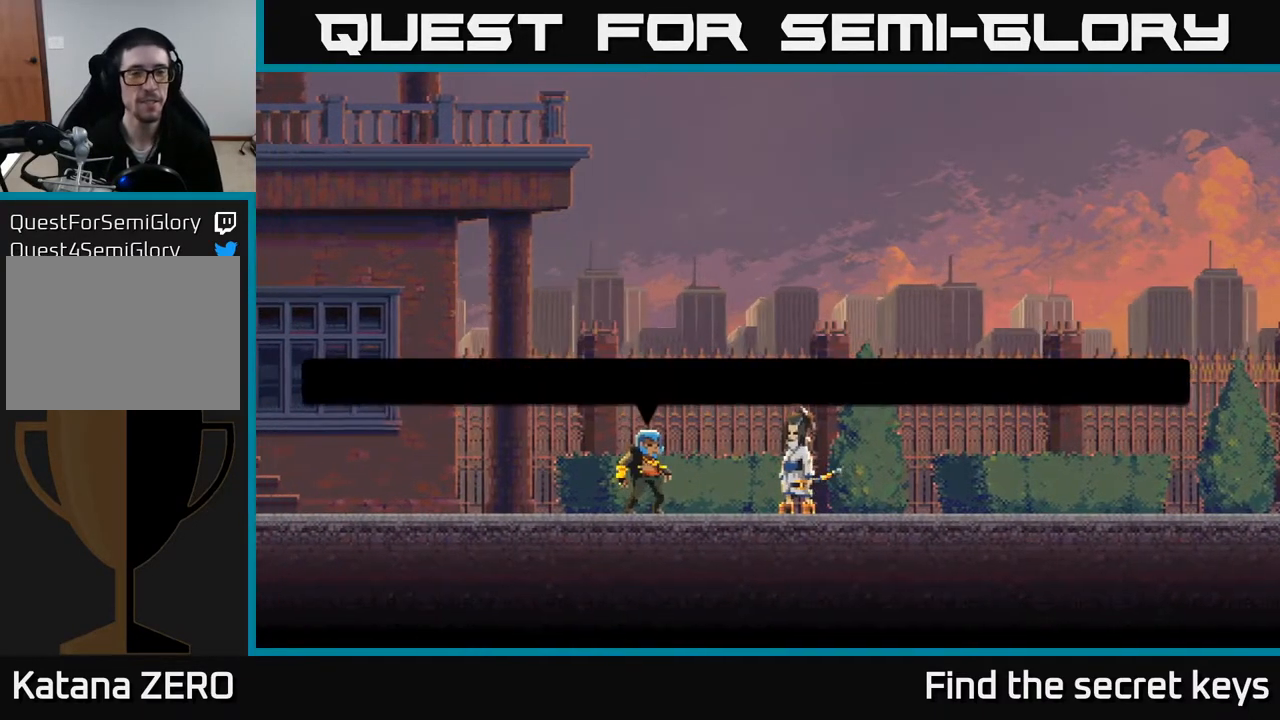
{"buttons": [], "left_stick": "center", "right_stick": "center", "events": [[67, "A", "down"], [167, "A", "up"]]}
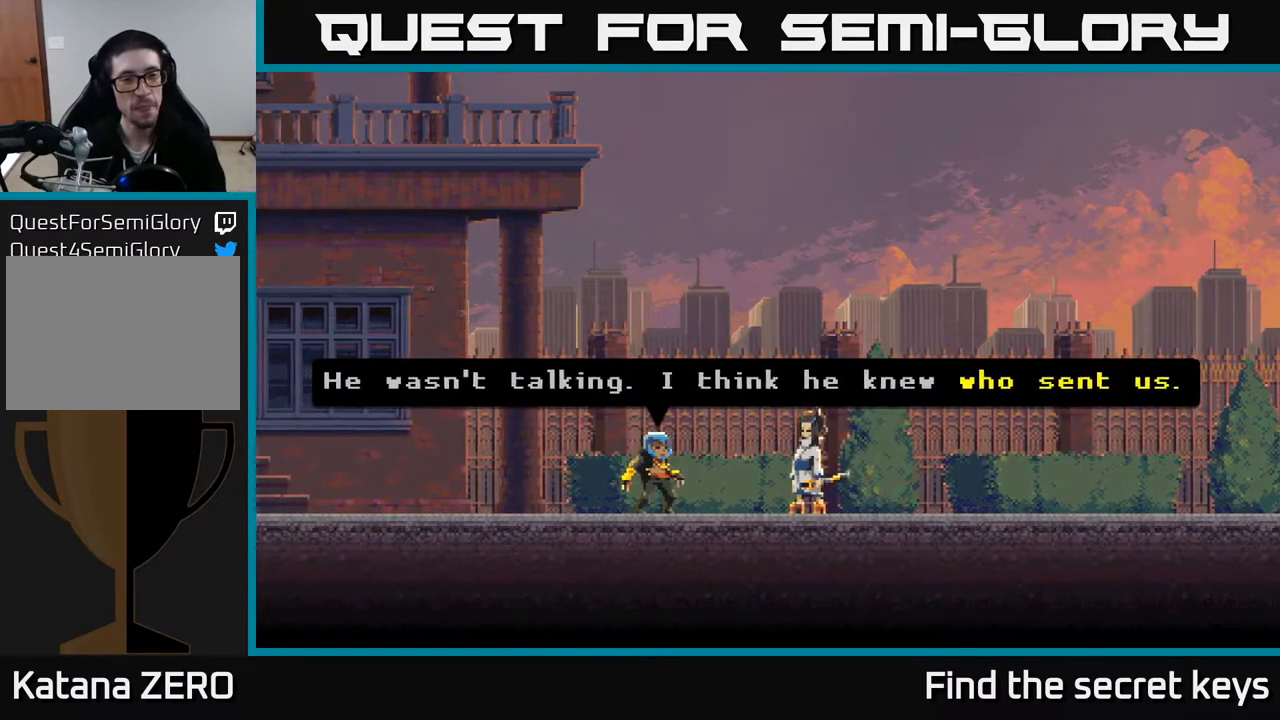
{"buttons": ["A"], "left_stick": "center", "right_stick": "center", "events": [[267, "A", "down"], [433, "A", "up"], [500, "A", "down"]]}
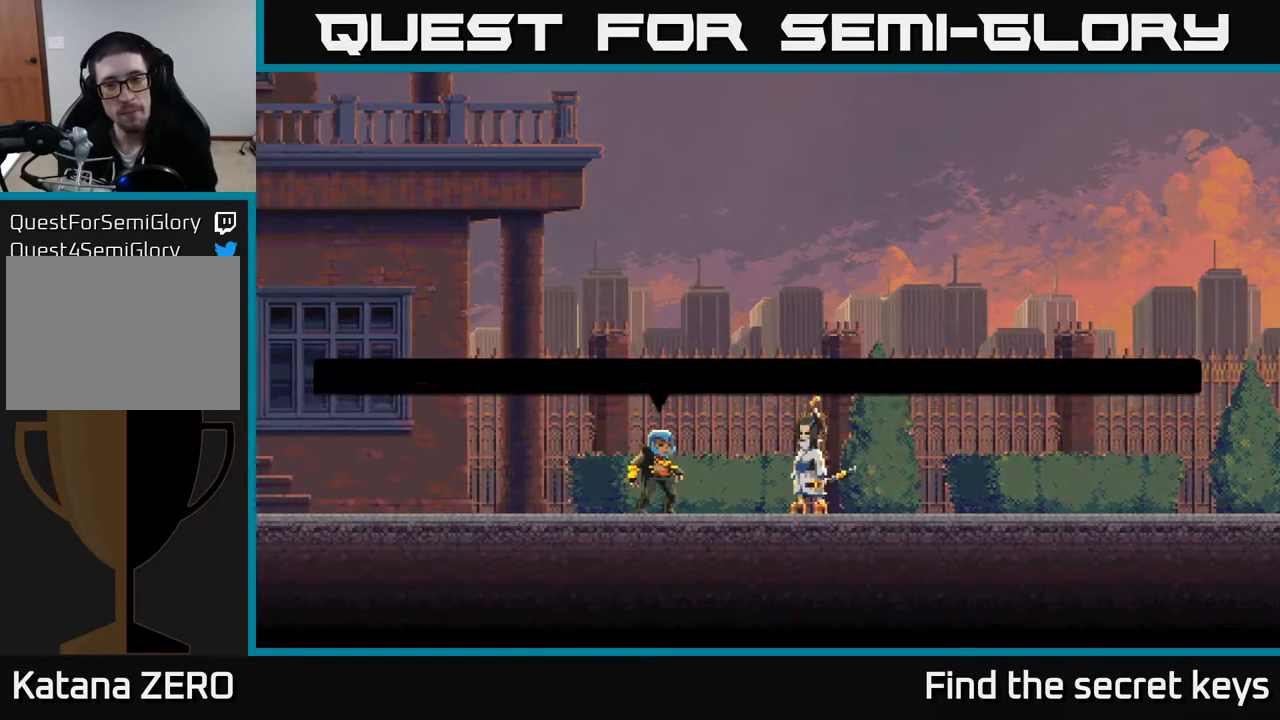
{"buttons": [], "left_stick": "center", "right_stick": "center", "events": [[133, "A", "up"]]}
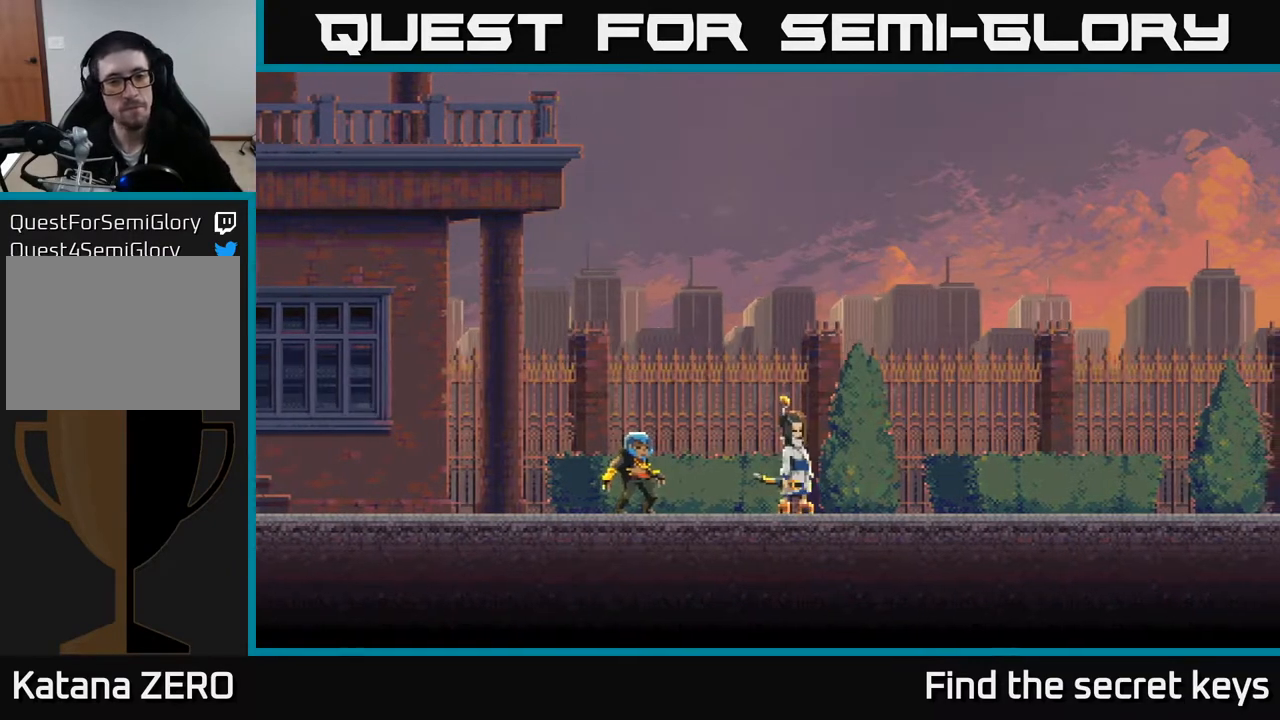
{"buttons": [], "left_stick": "center", "right_stick": "center", "events": []}
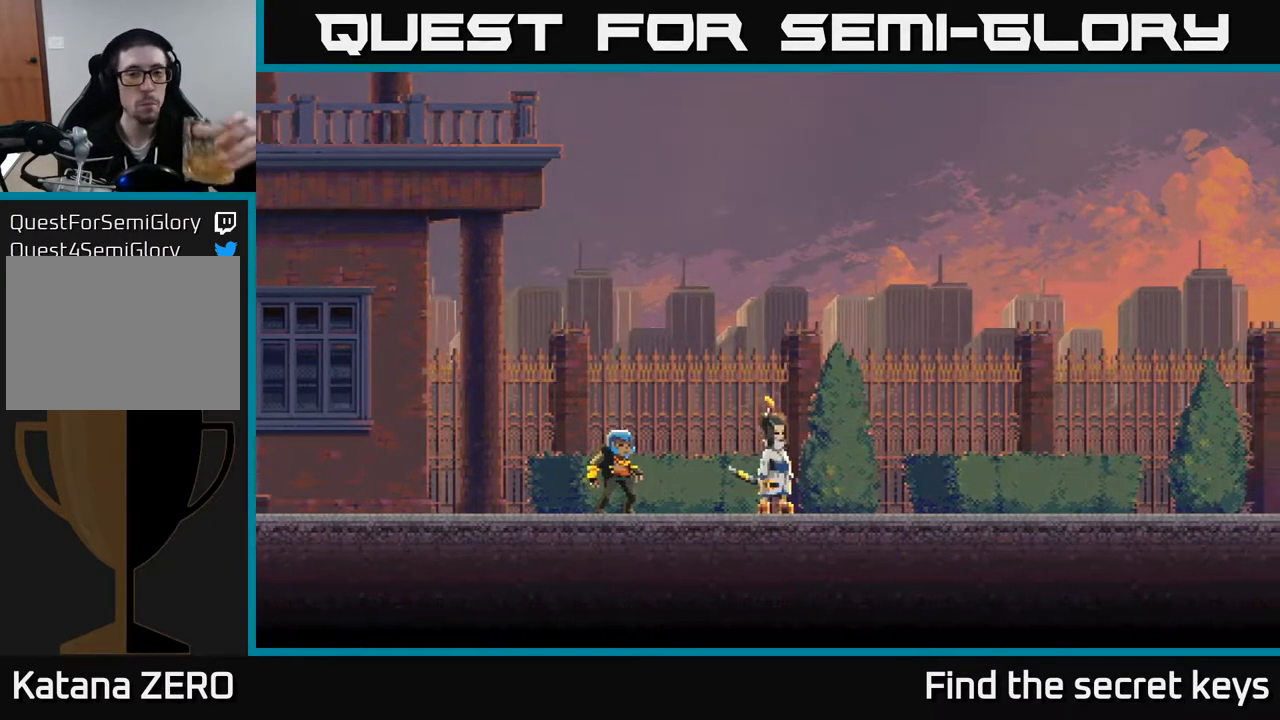
{"buttons": [], "left_stick": "center", "right_stick": "center", "events": [[317, "A", "down"], [450, "A", "up"]]}
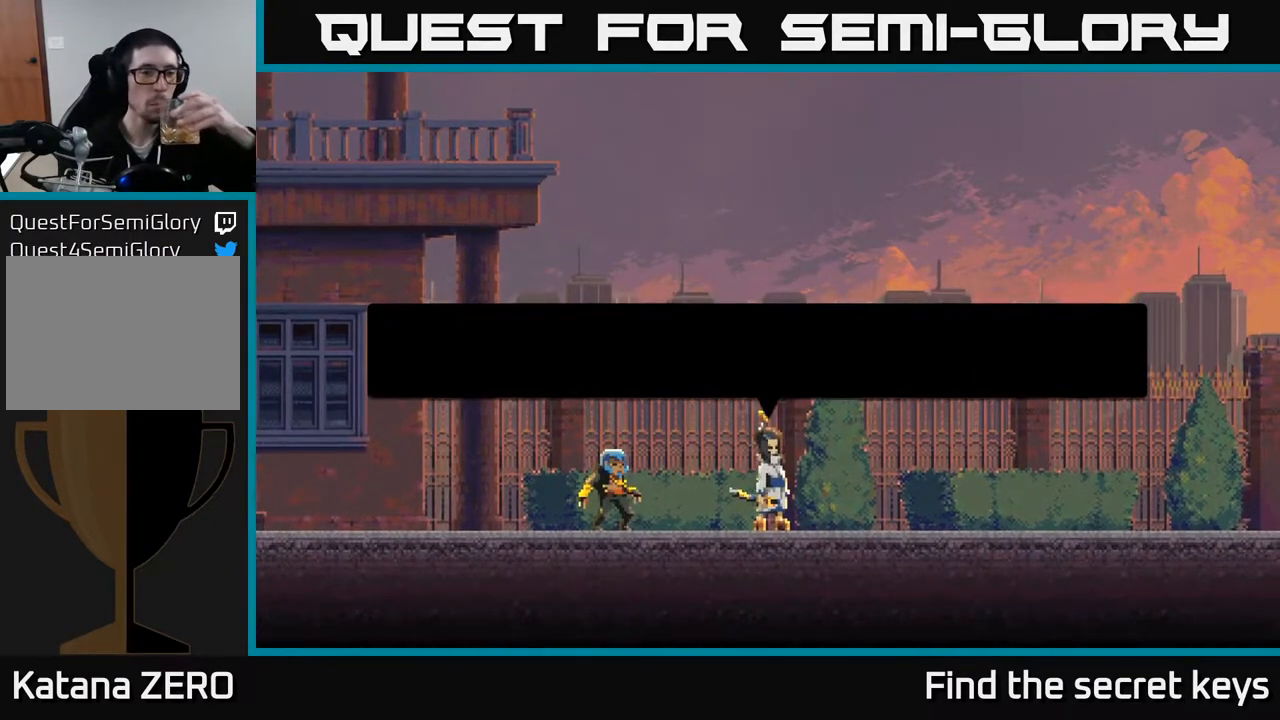
{"buttons": [], "left_stick": "center", "right_stick": "center", "events": [[167, "A", "down"], [317, "A", "up"]]}
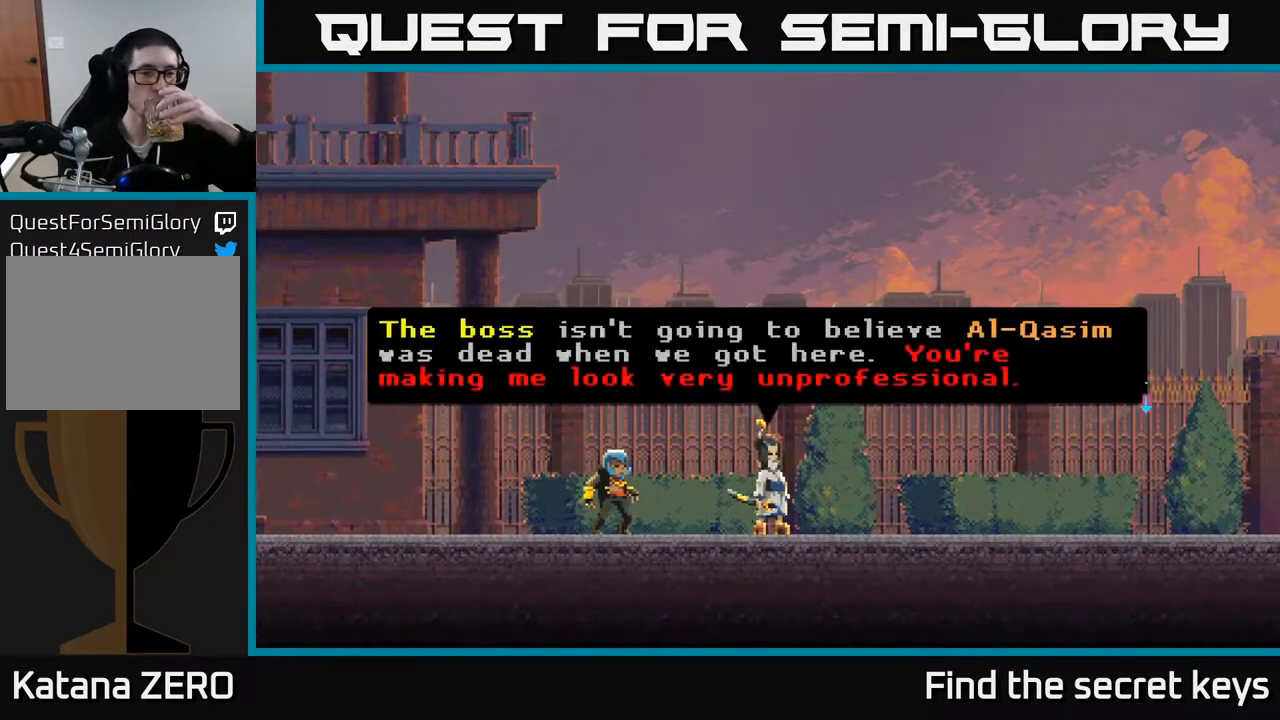
{"buttons": [], "left_stick": "center", "right_stick": "center", "events": []}
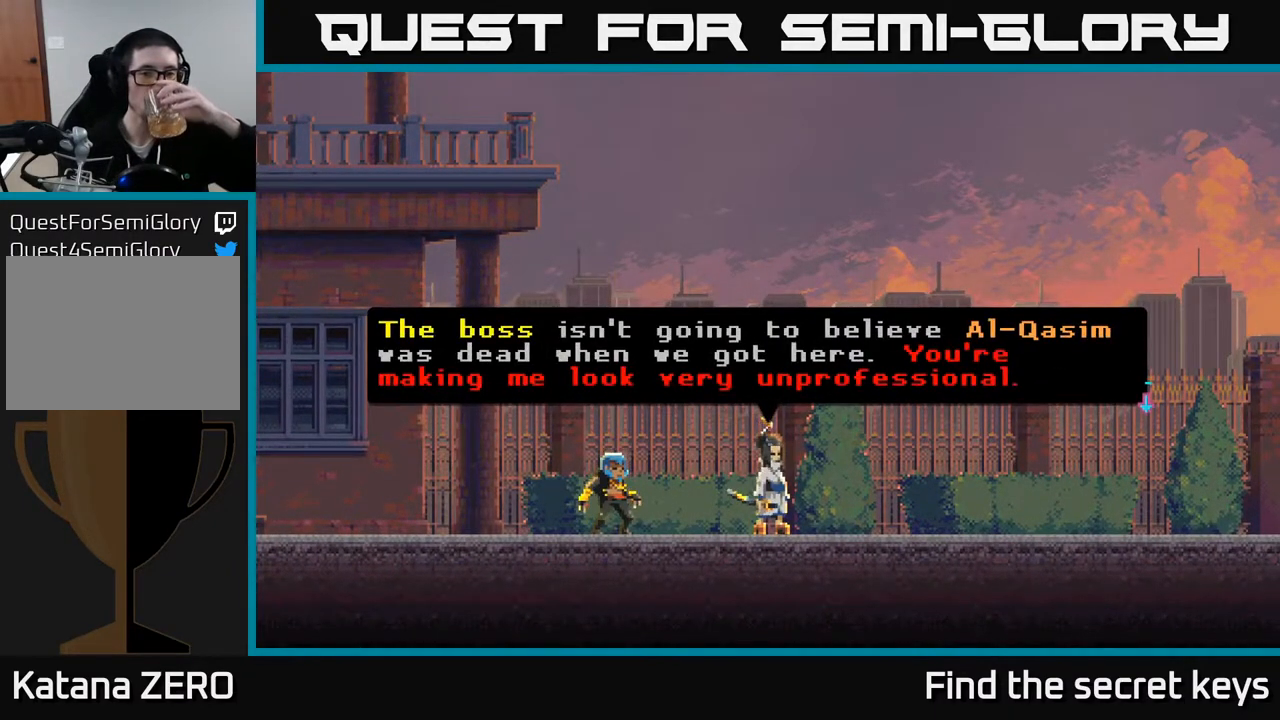
{"buttons": [], "left_stick": "center", "right_stick": "center", "events": []}
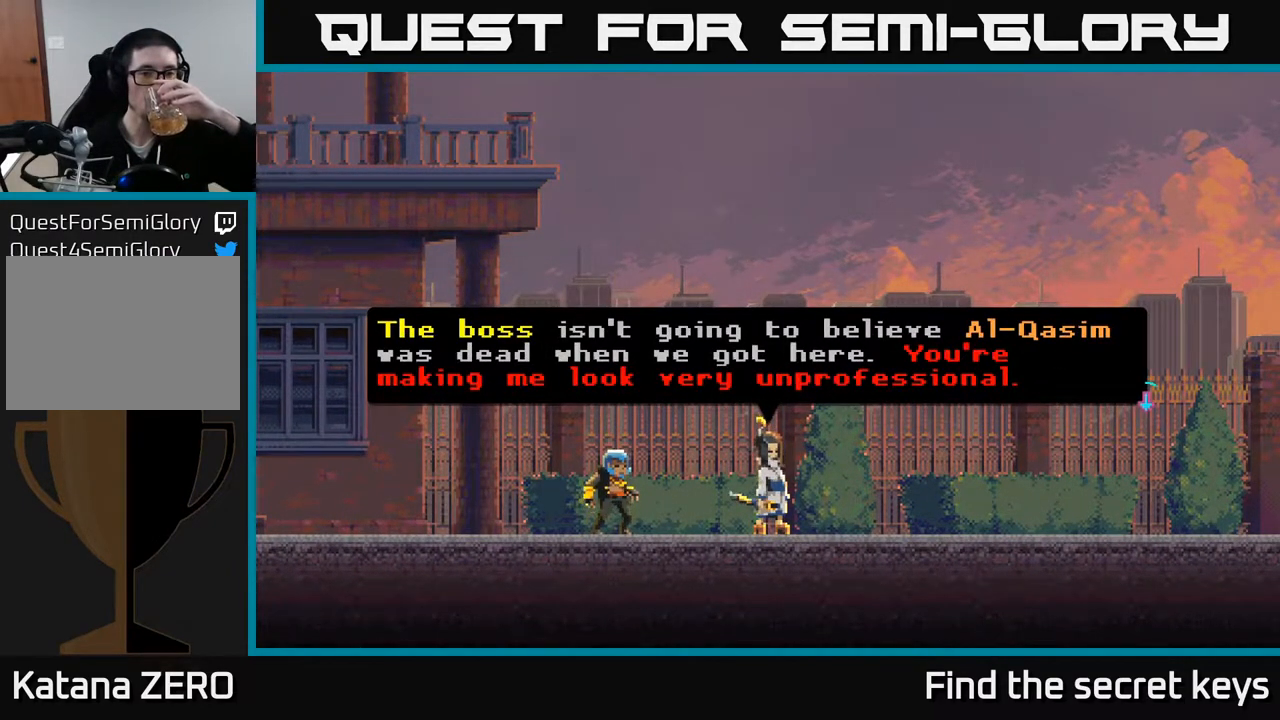
{"buttons": [], "left_stick": "center", "right_stick": "center", "events": []}
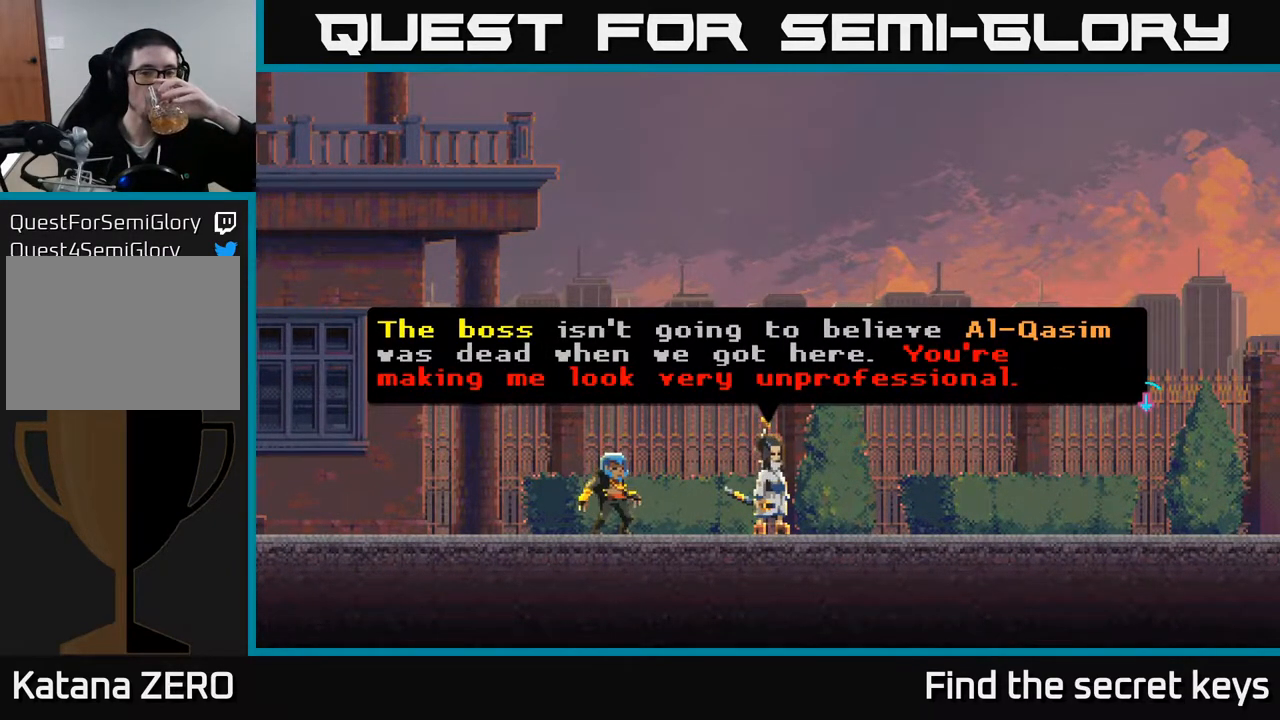
{"buttons": ["A"], "left_stick": "center", "right_stick": "center", "events": [[383, "A", "down"]]}
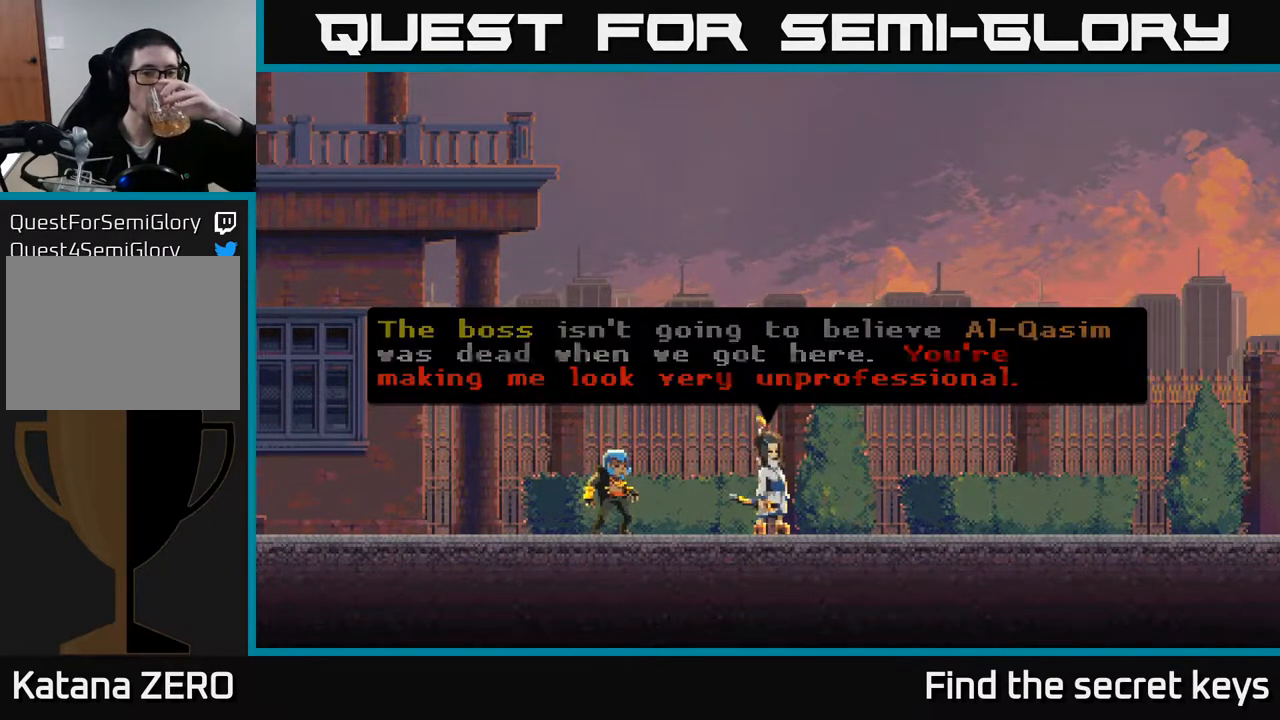
{"buttons": [], "left_stick": "center", "right_stick": "center", "events": [[33, "A", "up"]]}
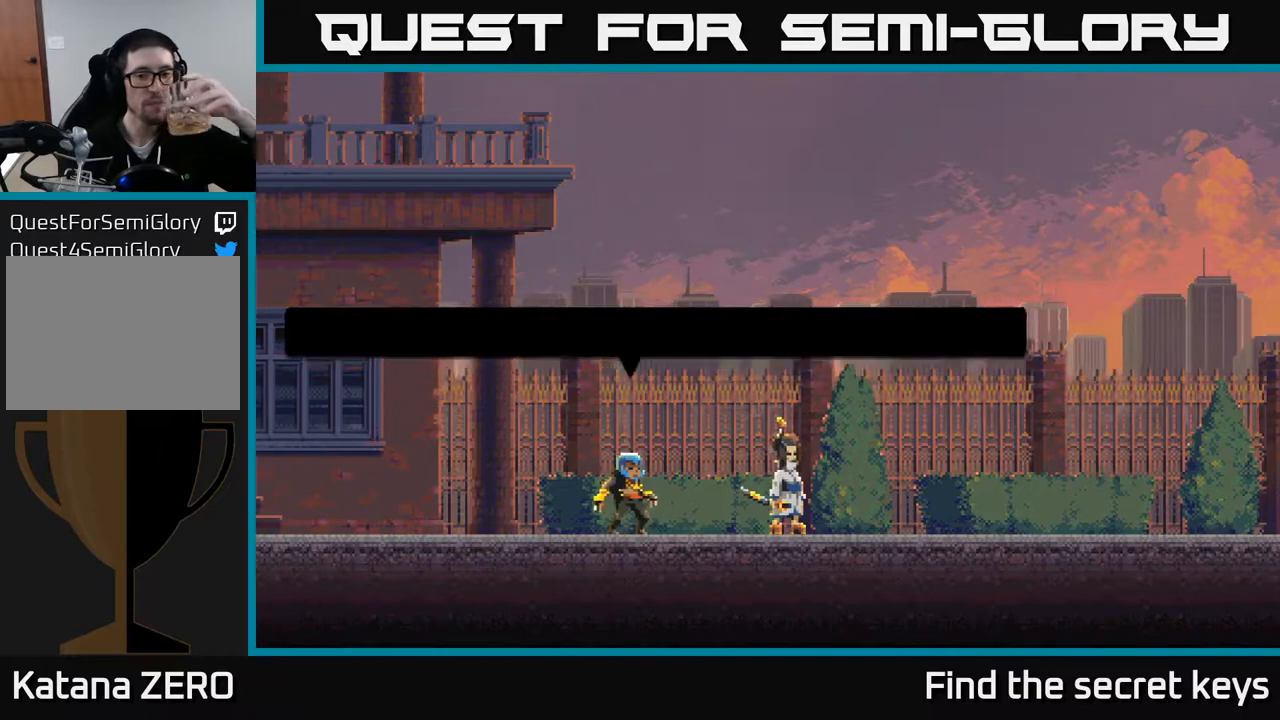
{"buttons": [], "left_stick": "center", "right_stick": "center", "events": []}
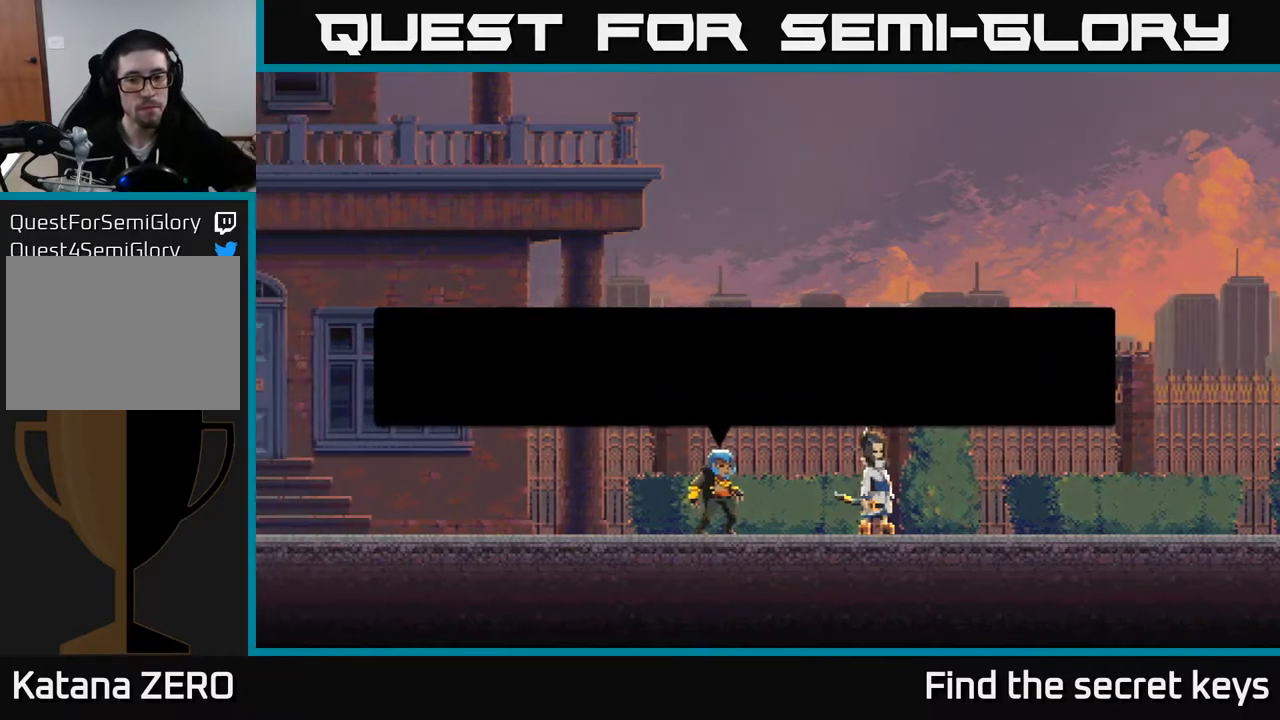
{"buttons": [], "left_stick": "center", "right_stick": "center", "events": []}